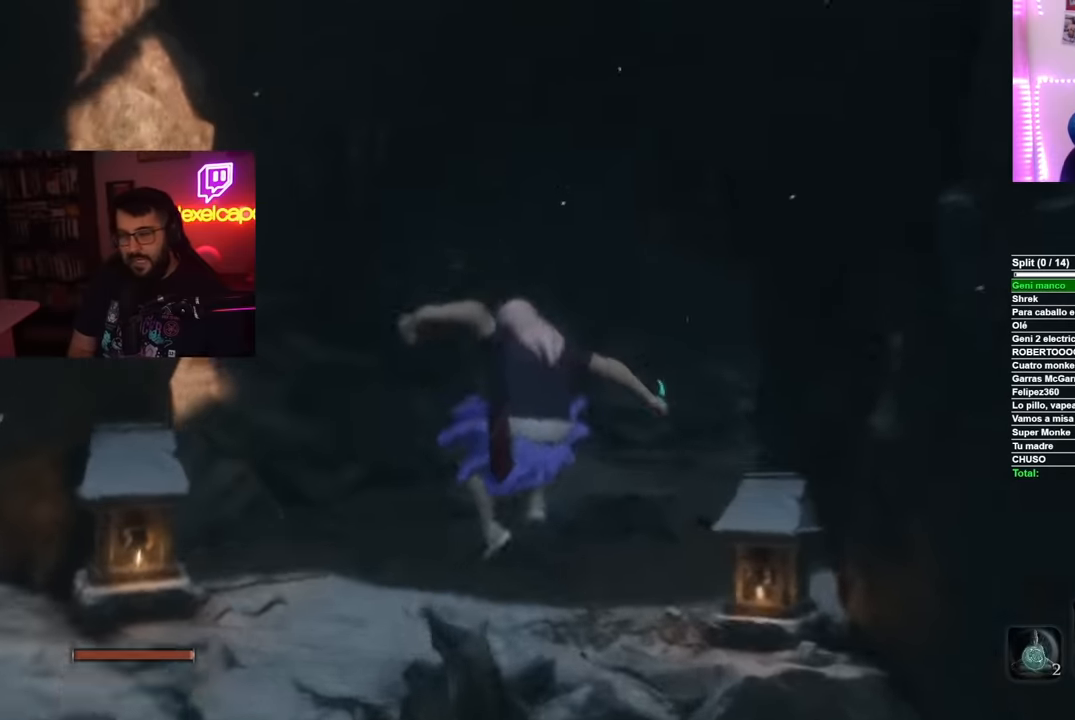
Gameplay with a controller (Xbox layout); each line is a JSON object with the inputs held at the frame after it. "button_events" lists button changes between this image and that frame as [ms after this image, input, new state], when the widget could be followed in between (sticks are given only as held states).
{"buttons": ["B"], "left_stick": "up", "right_stick": "center", "button_events": []}
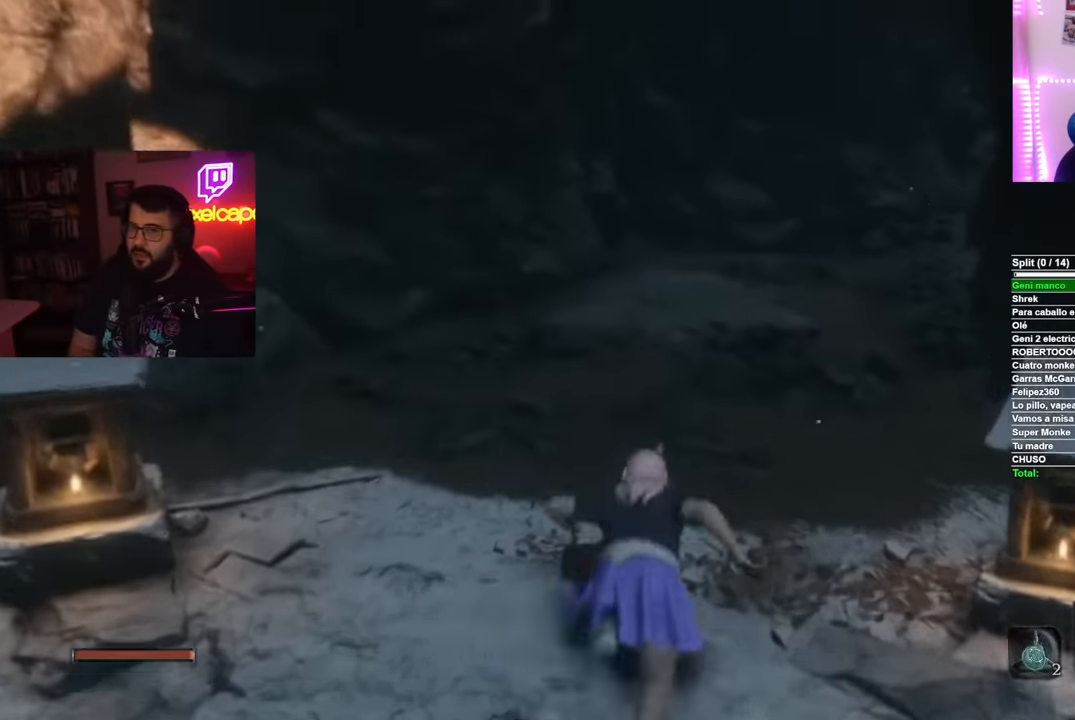
{"buttons": ["B"], "left_stick": "up-right", "right_stick": "center", "button_events": []}
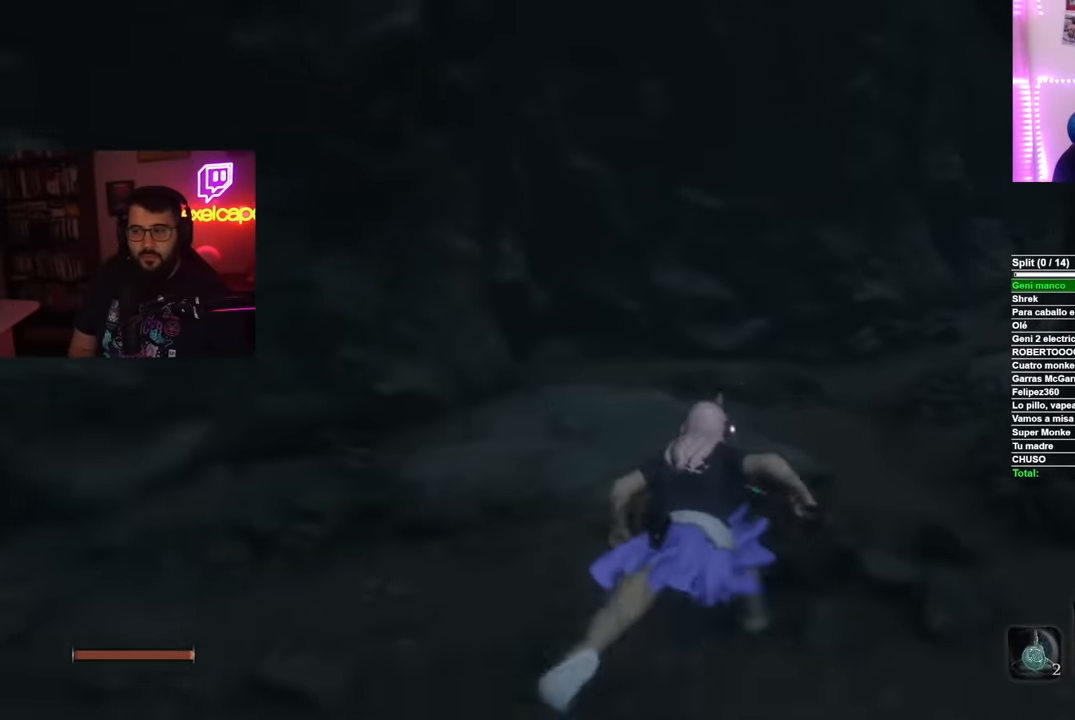
{"buttons": ["B"], "left_stick": "up-right", "right_stick": "center", "button_events": []}
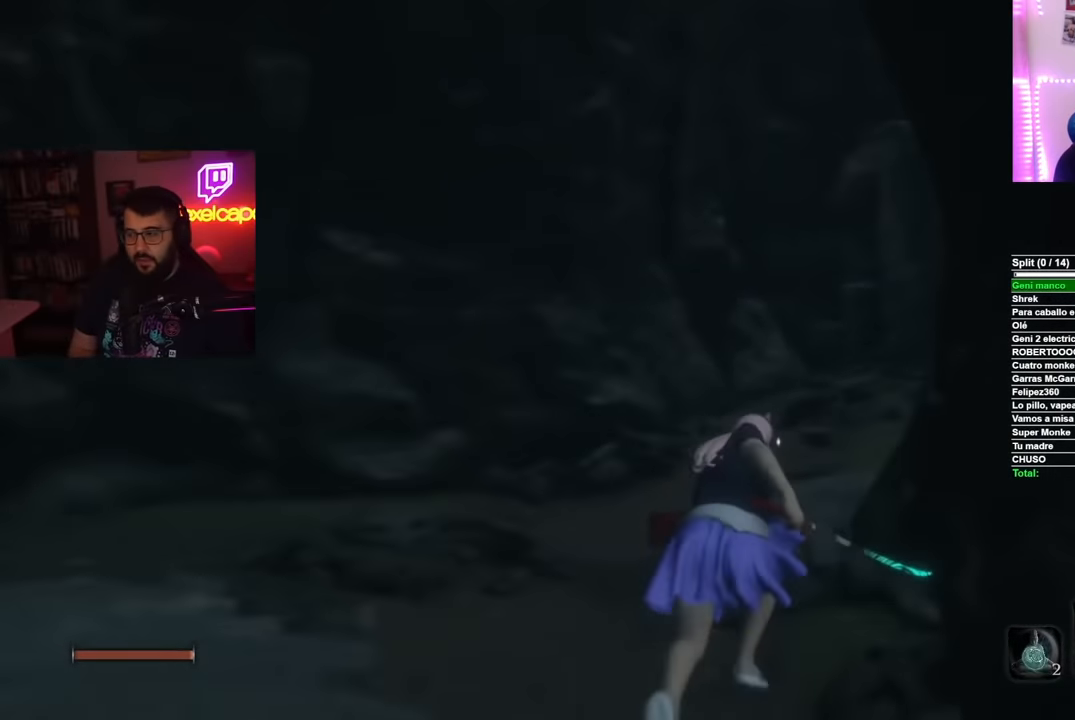
{"buttons": ["A", "B"], "left_stick": "up-right", "right_stick": "center", "button_events": [[434, "A", "down"]]}
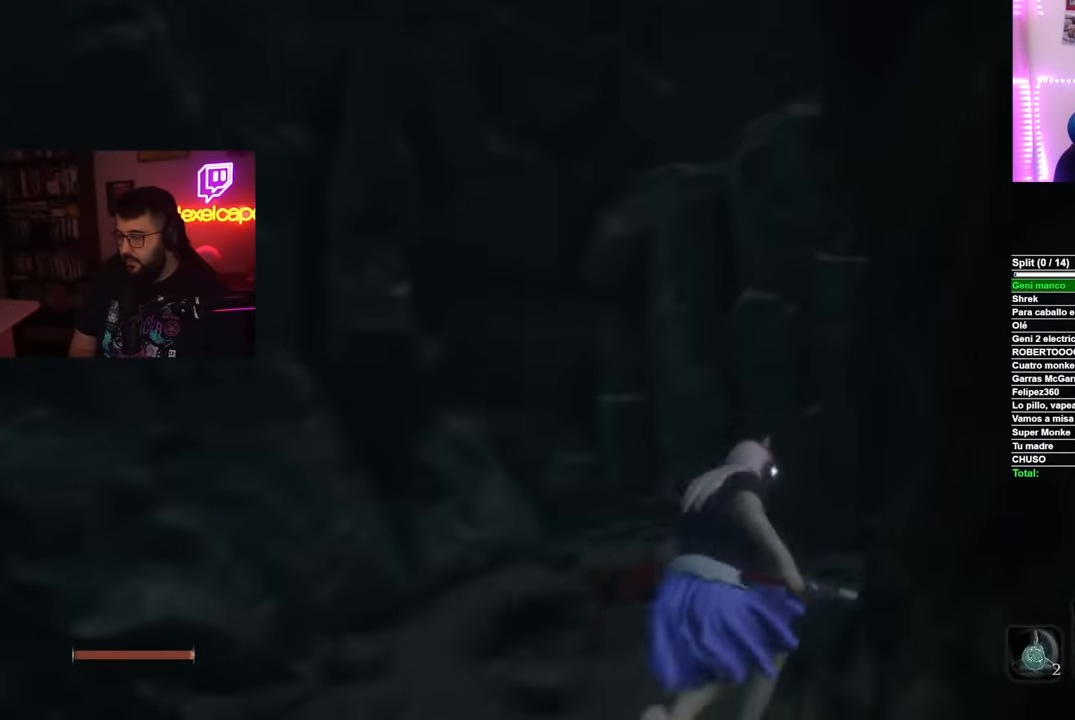
{"buttons": [], "left_stick": "up", "right_stick": "center", "button_events": [[33, "A", "up"], [67, "B", "up"]]}
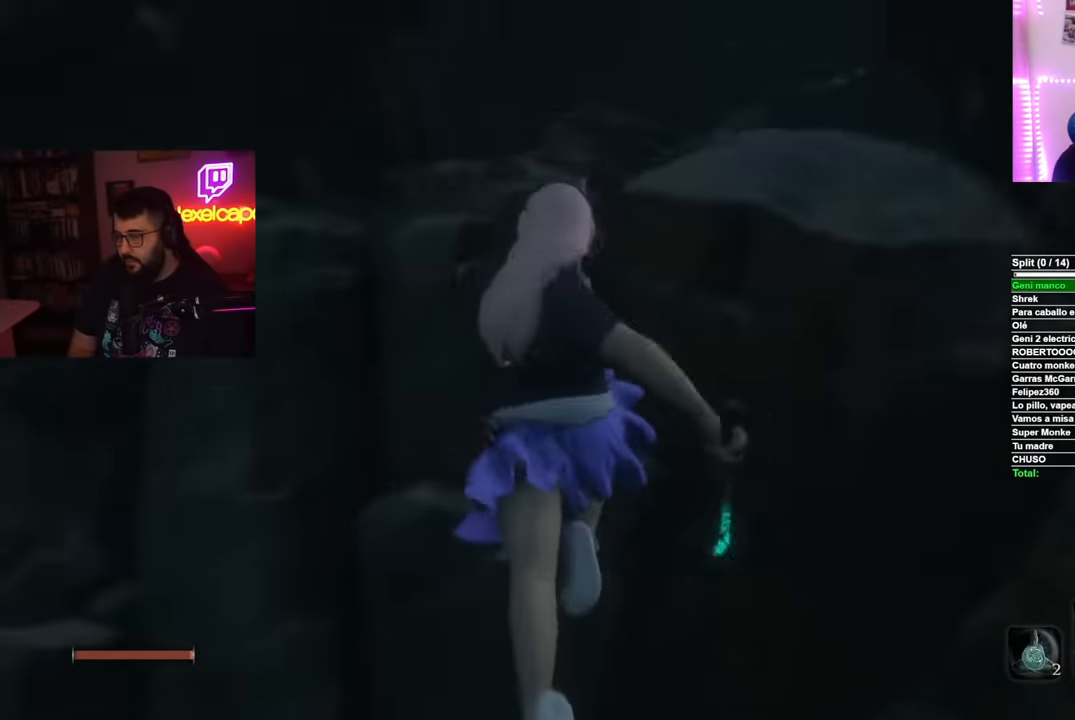
{"buttons": [], "left_stick": "up", "right_stick": "down-right", "button_events": [[84, "A", "down"], [267, "A", "up"]]}
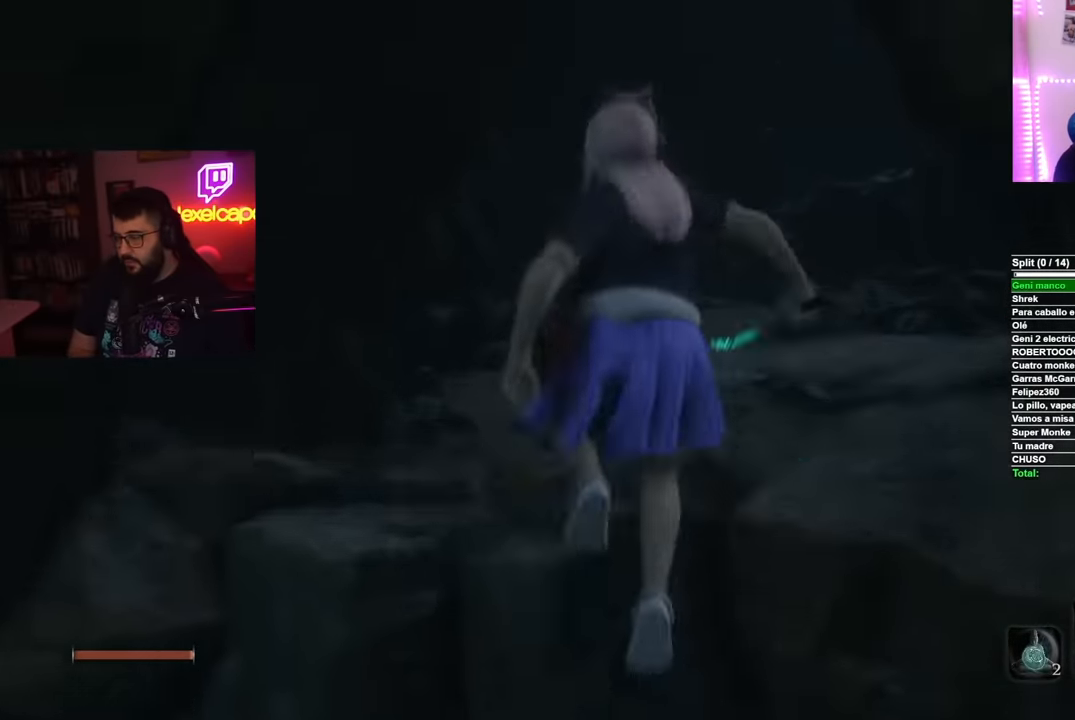
{"buttons": ["B"], "left_stick": "up", "right_stick": "center", "button_events": [[150, "B", "down"]]}
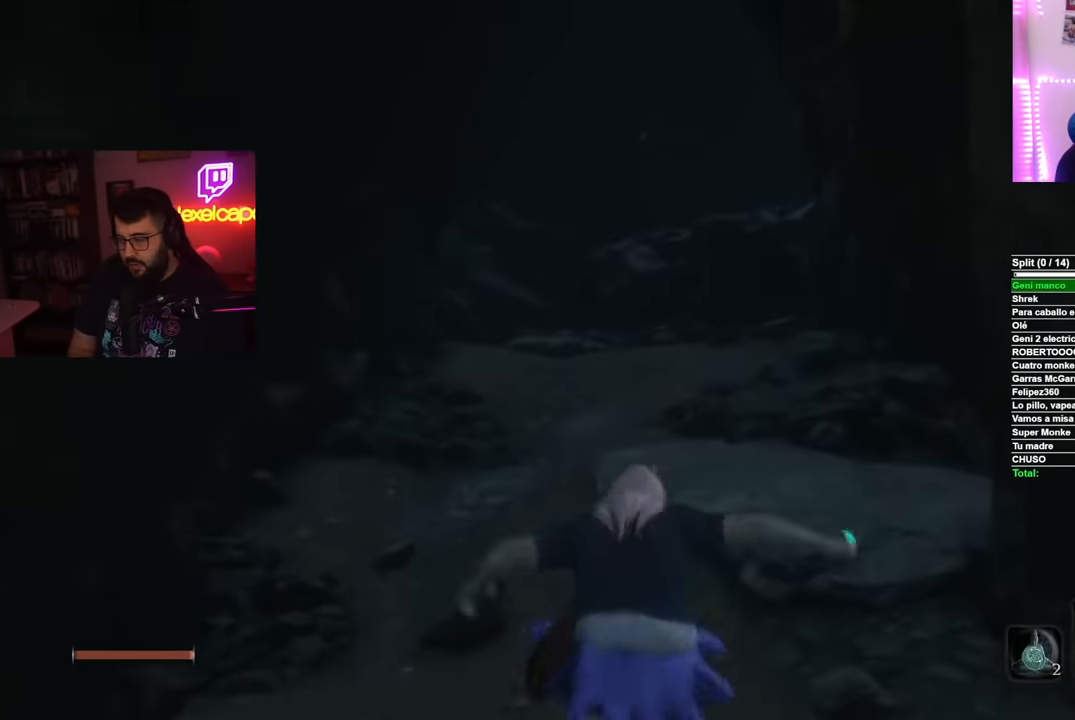
{"buttons": ["B"], "left_stick": "up", "right_stick": "center", "button_events": []}
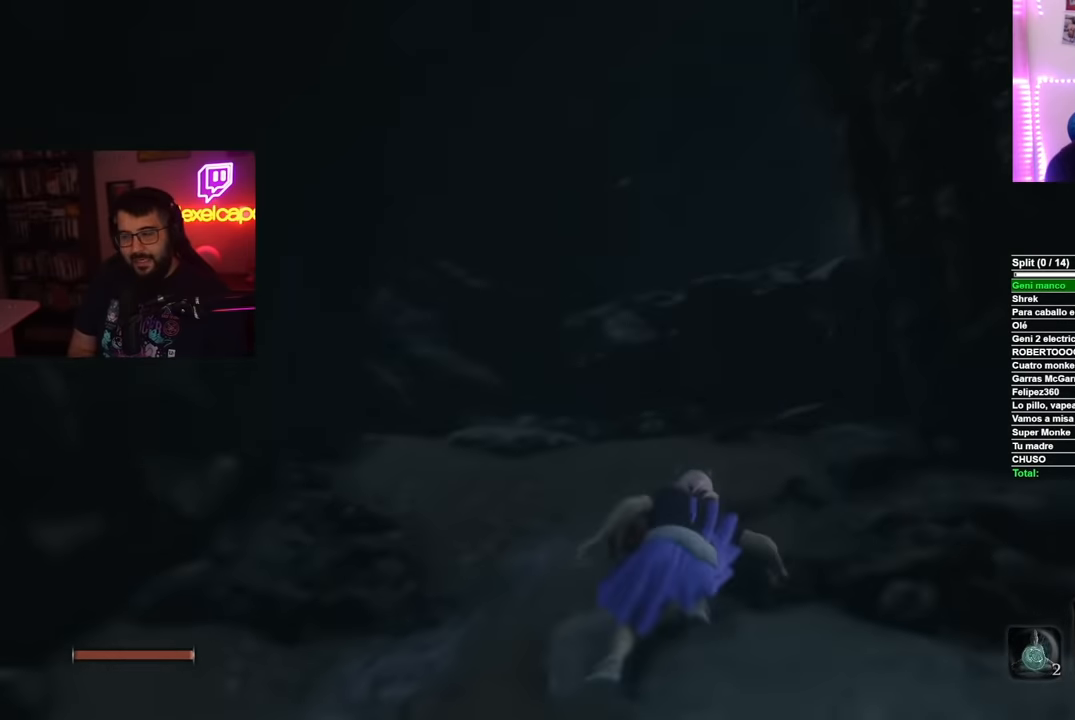
{"buttons": [], "left_stick": "up-right", "right_stick": "center", "button_events": [[216, "A", "down"], [367, "A", "up"], [383, "B", "up"]]}
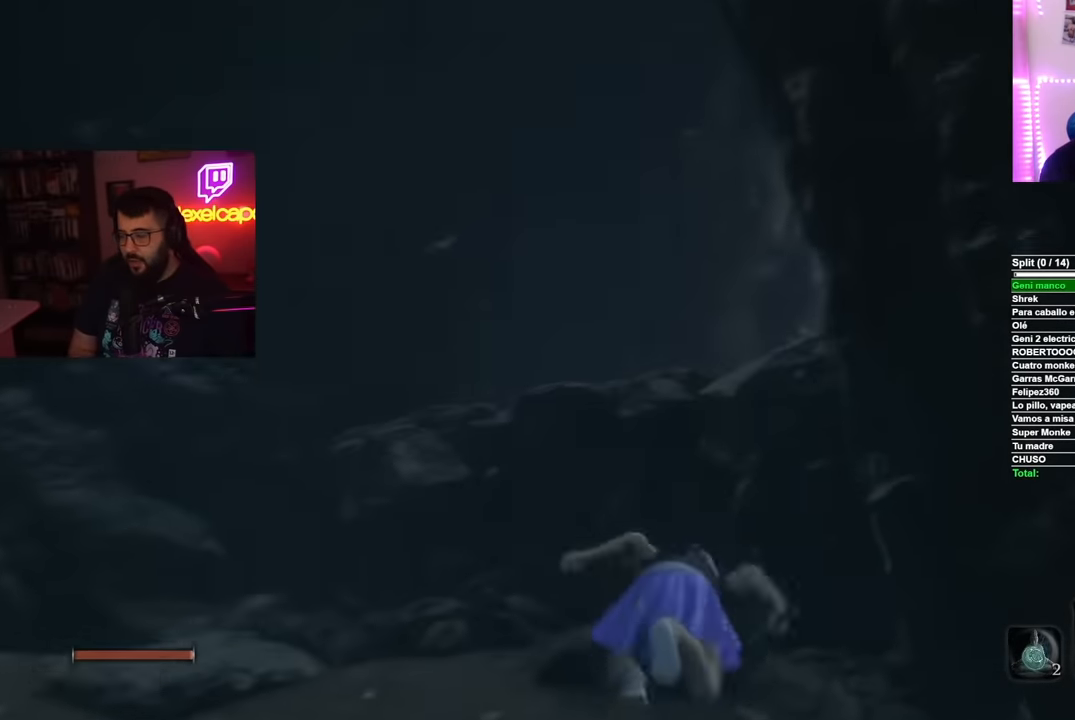
{"buttons": ["B"], "left_stick": "up", "right_stick": "center", "button_events": [[300, "B", "down"]]}
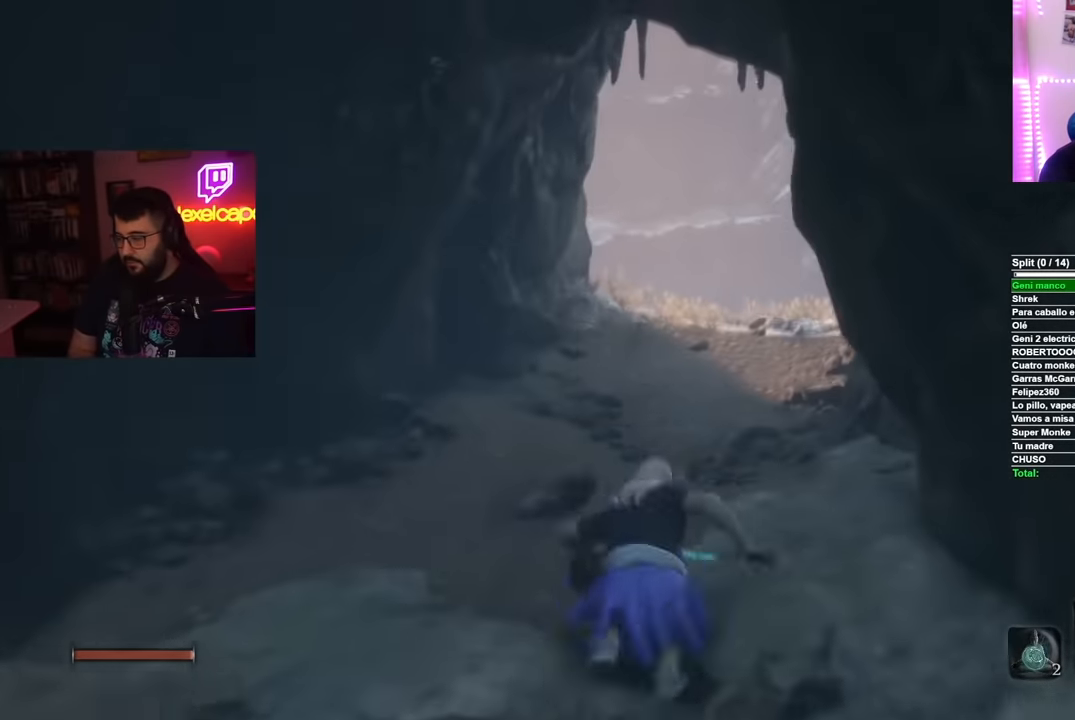
{"buttons": ["B"], "left_stick": "up", "right_stick": "center", "button_events": []}
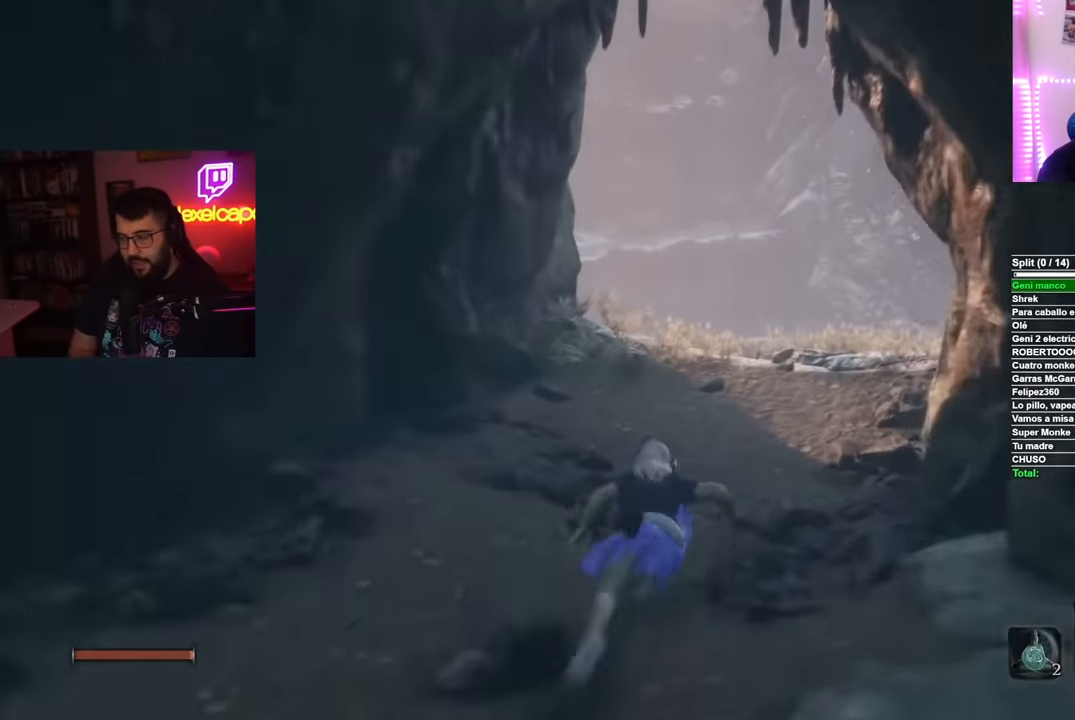
{"buttons": ["B"], "left_stick": "up", "right_stick": "center", "button_events": []}
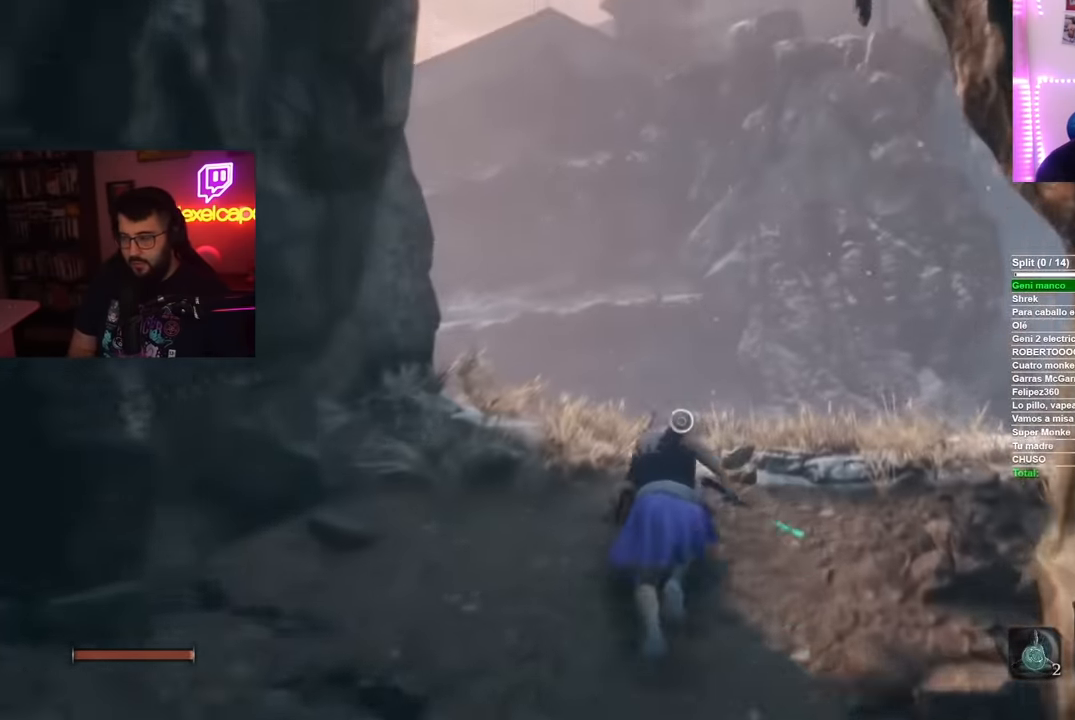
{"buttons": ["A", "B"], "left_stick": "up", "right_stick": "center", "button_events": [[450, "A", "down"]]}
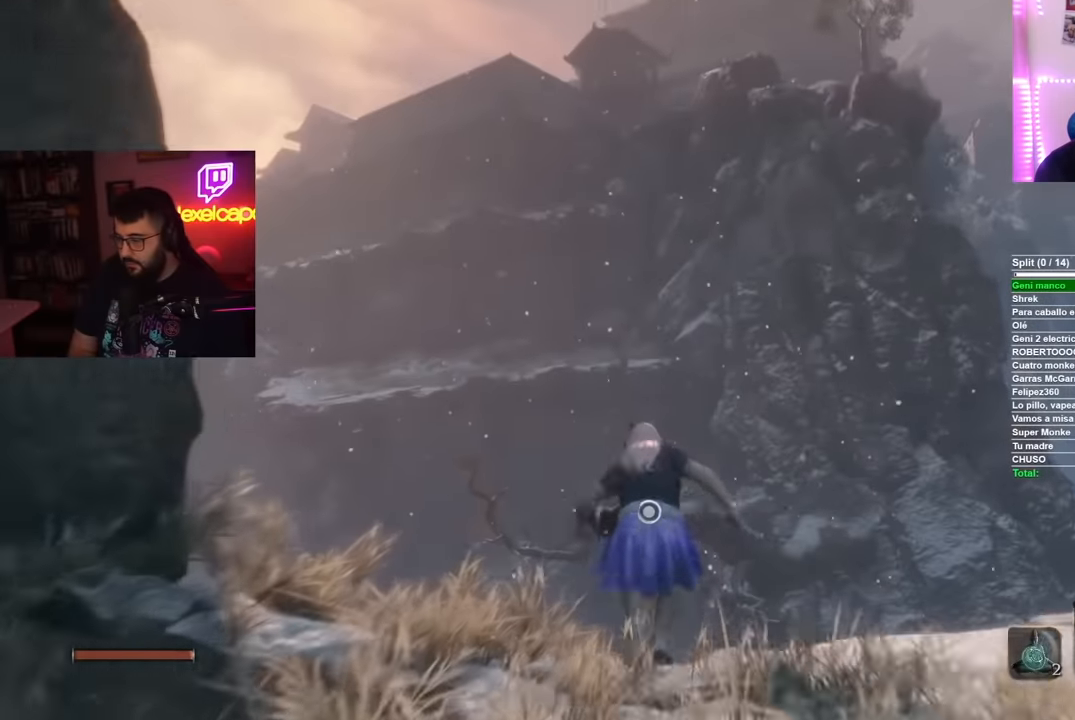
{"buttons": [], "left_stick": "up", "right_stick": "center", "button_events": [[117, "A", "up"], [134, "B", "up"]]}
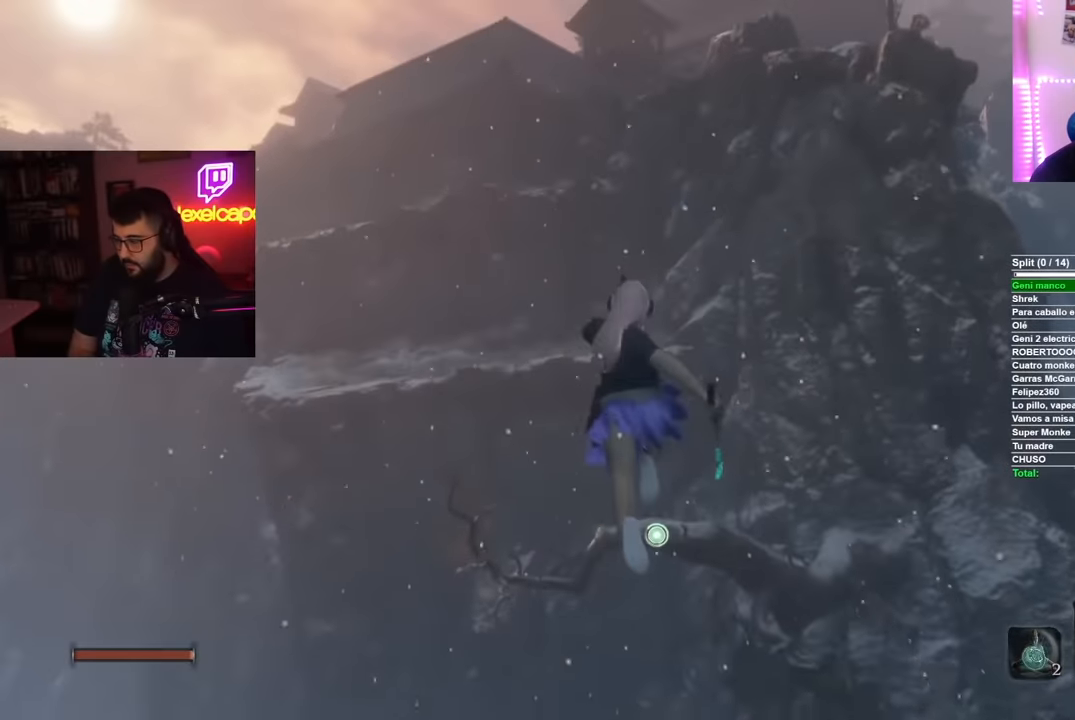
{"buttons": ["L2"], "left_stick": "center", "right_stick": "center", "button_events": [[417, "L2", "down"]]}
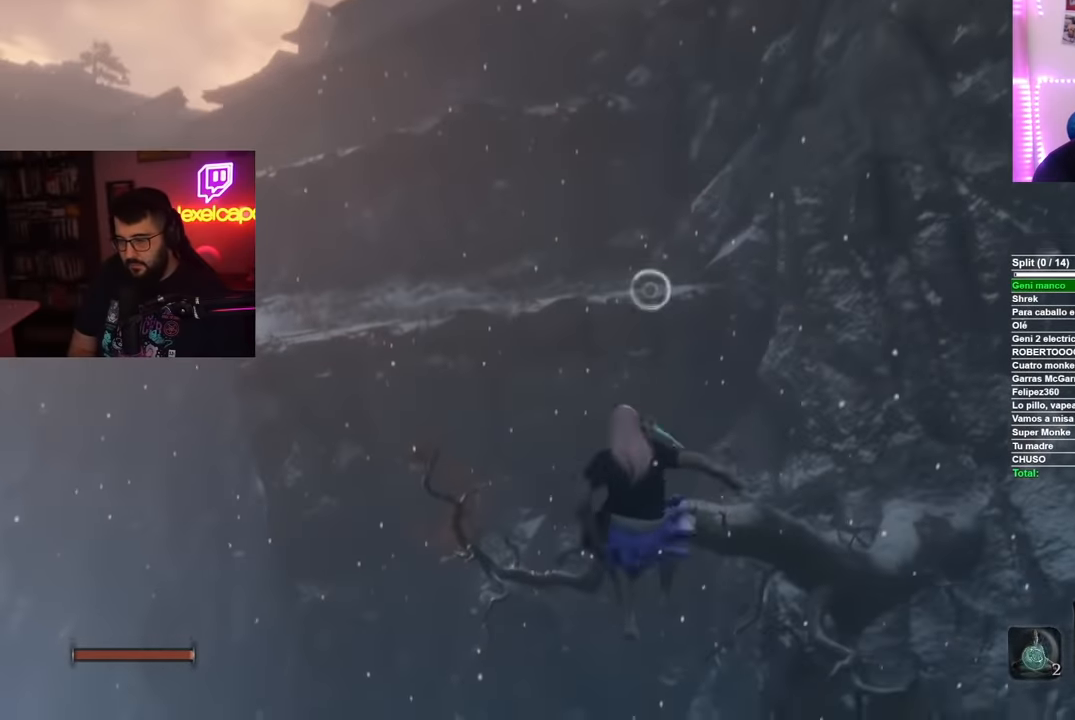
{"buttons": [], "left_stick": "center", "right_stick": "center", "button_events": [[50, "L2", "up"]]}
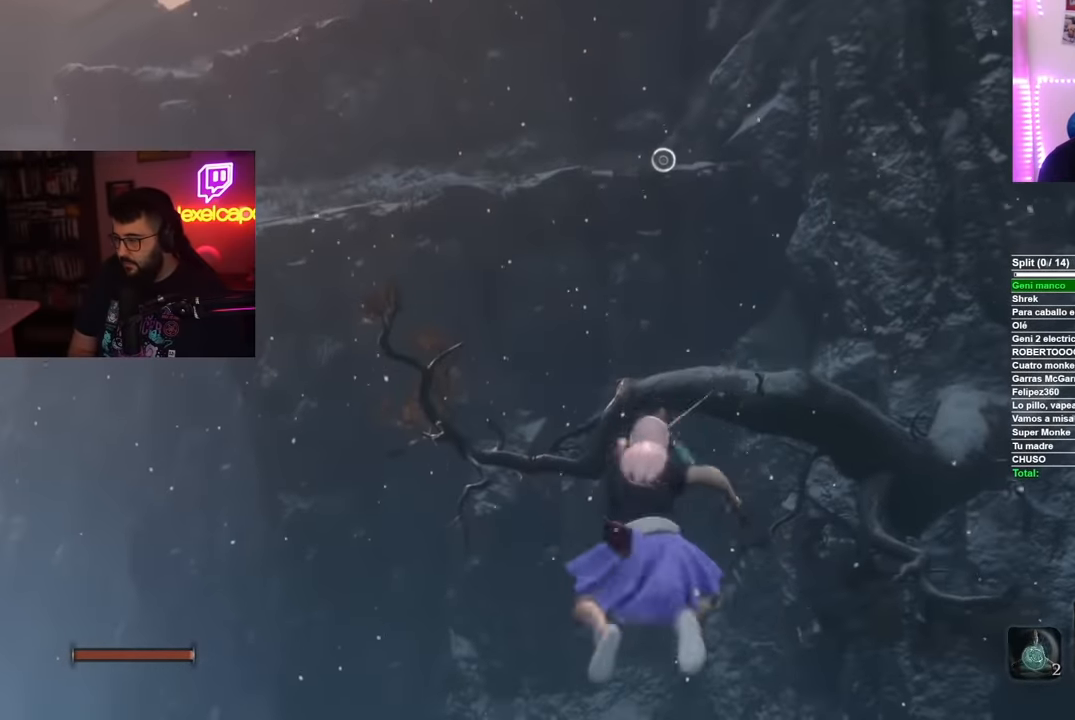
{"buttons": [], "left_stick": "center", "right_stick": "up", "button_events": []}
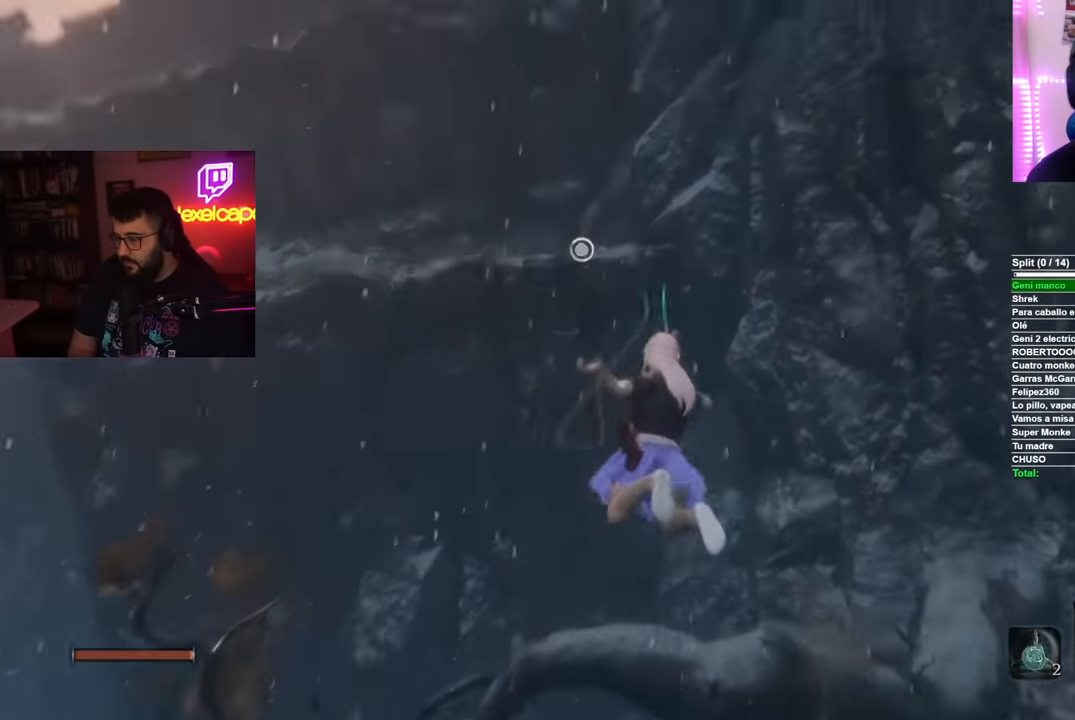
{"buttons": [], "left_stick": "center", "right_stick": "center", "button_events": [[217, "L2", "down"], [367, "L2", "up"]]}
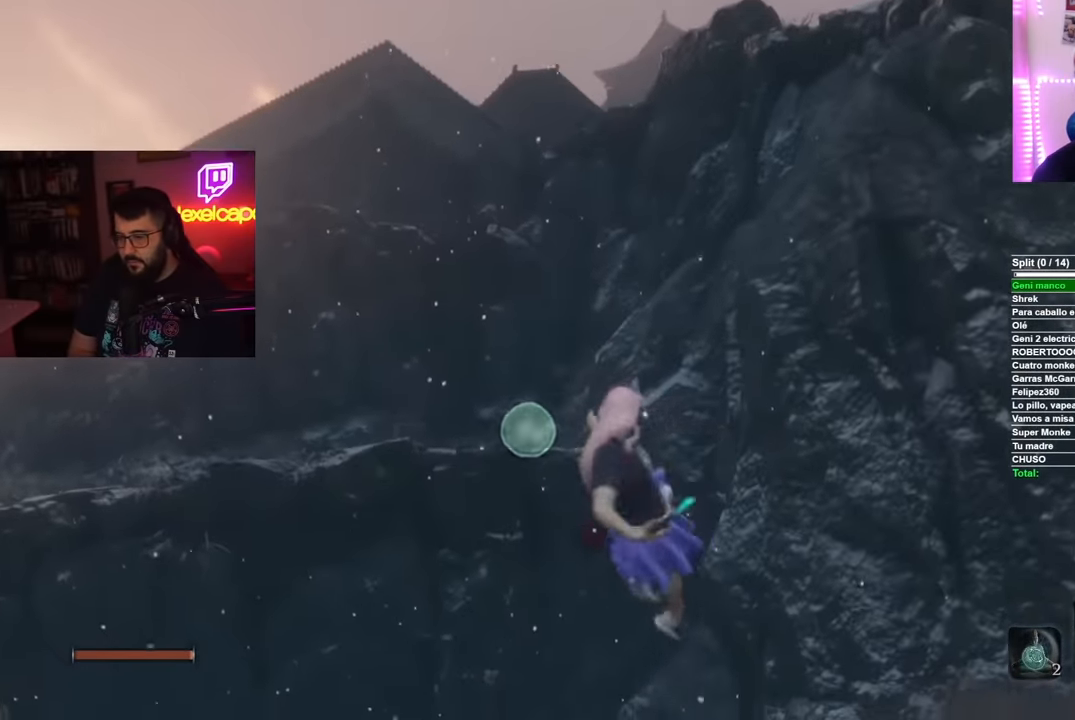
{"buttons": [], "left_stick": "center", "right_stick": "center", "button_events": []}
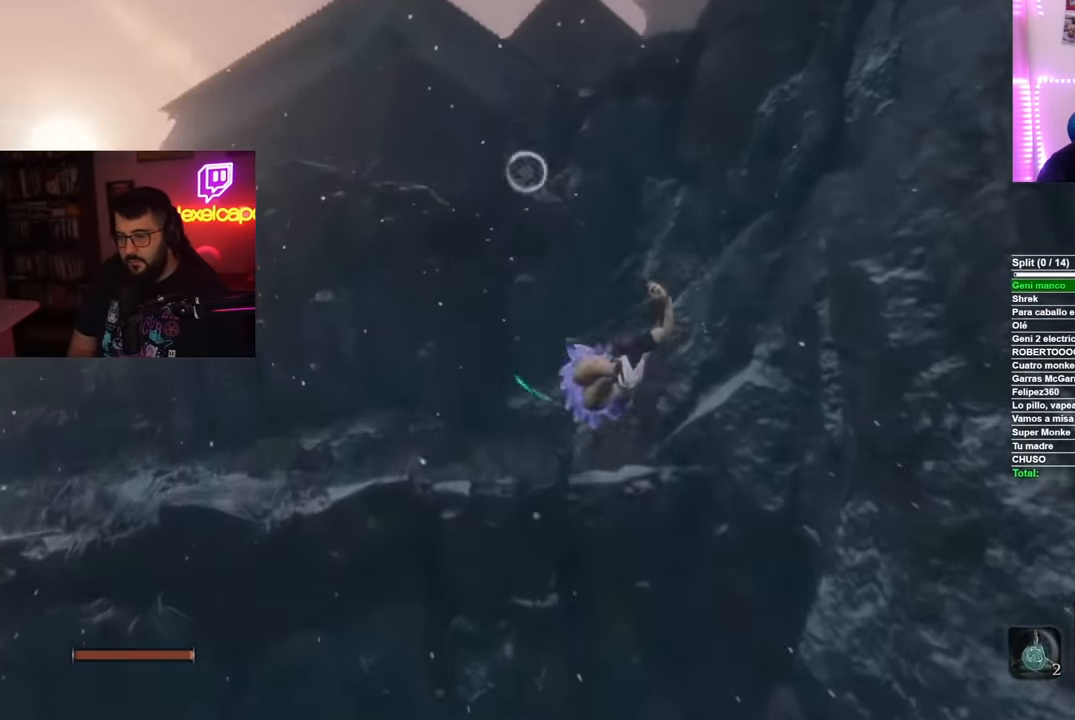
{"buttons": [], "left_stick": "center", "right_stick": "center", "button_events": [[367, "L2", "down"], [501, "L2", "up"]]}
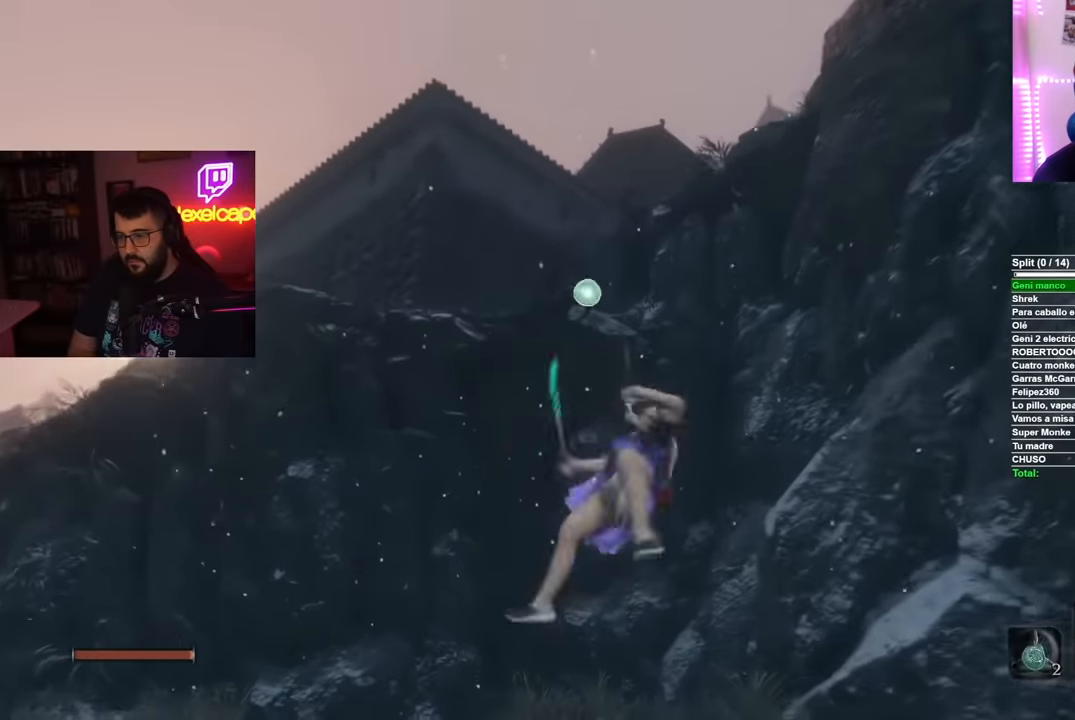
{"buttons": [], "left_stick": "center", "right_stick": "center", "button_events": []}
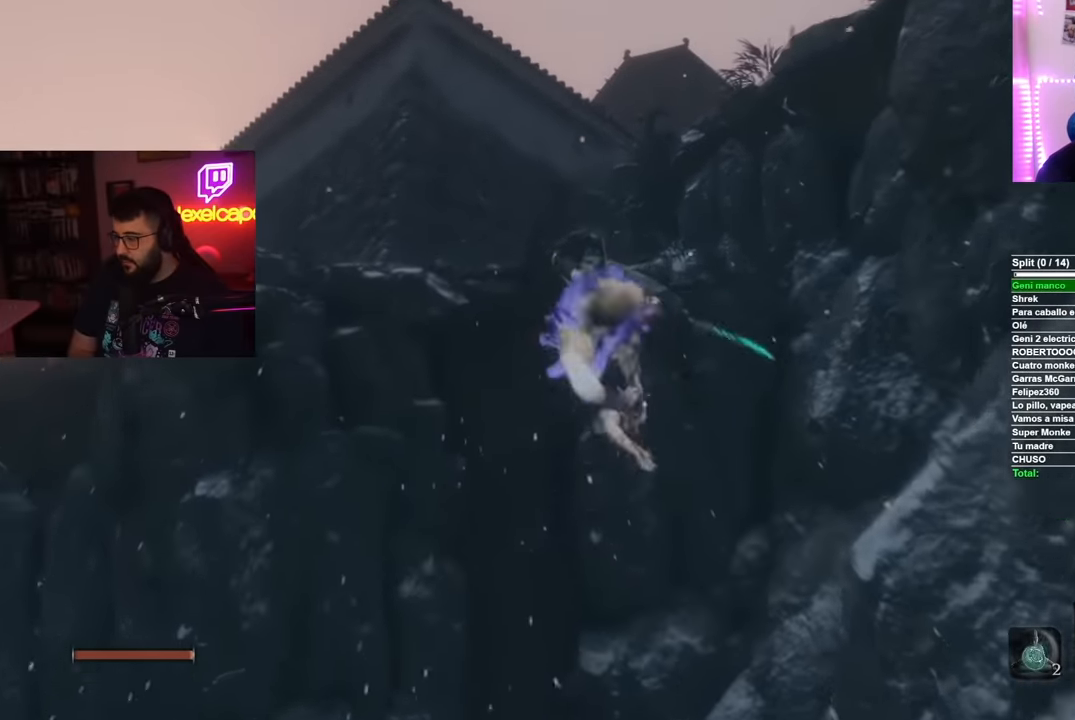
{"buttons": [], "left_stick": "up-left", "right_stick": "center", "button_events": []}
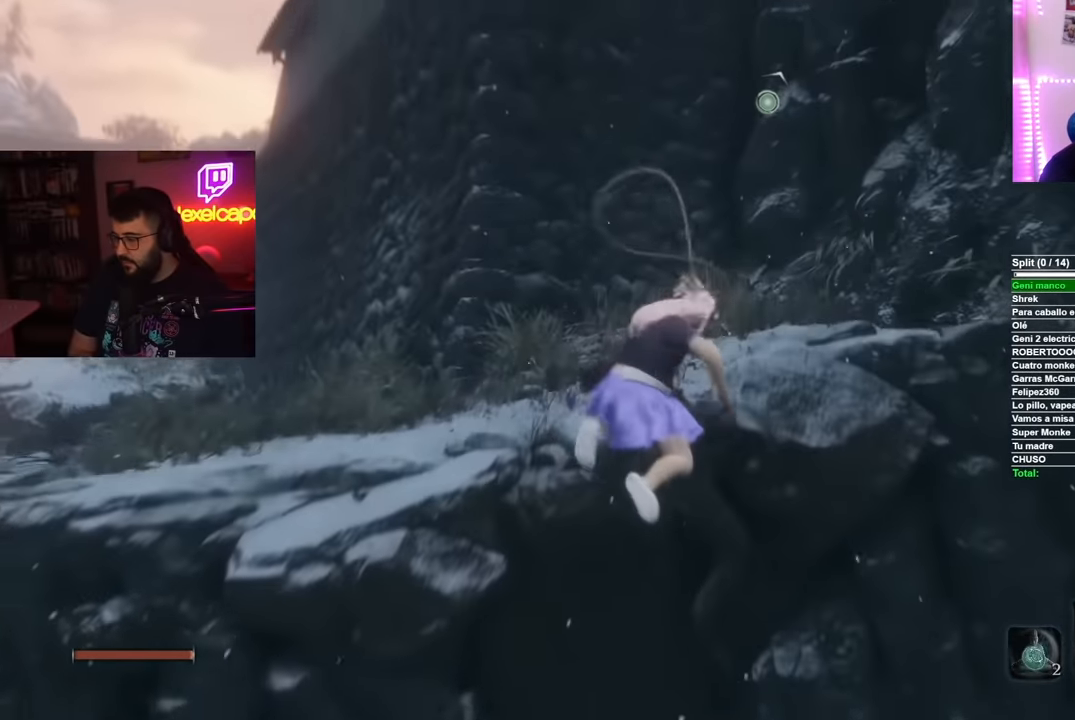
{"buttons": ["B"], "left_stick": "up-left", "right_stick": "center", "button_events": [[33, "B", "down"]]}
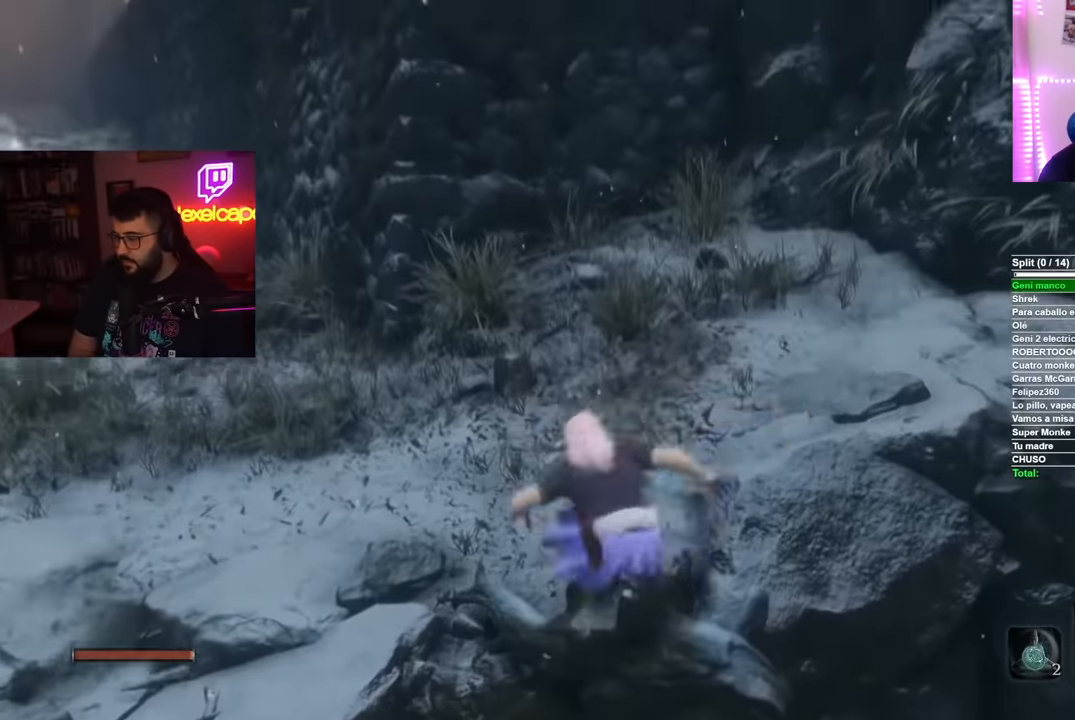
{"buttons": ["B"], "left_stick": "up-left", "right_stick": "center", "button_events": []}
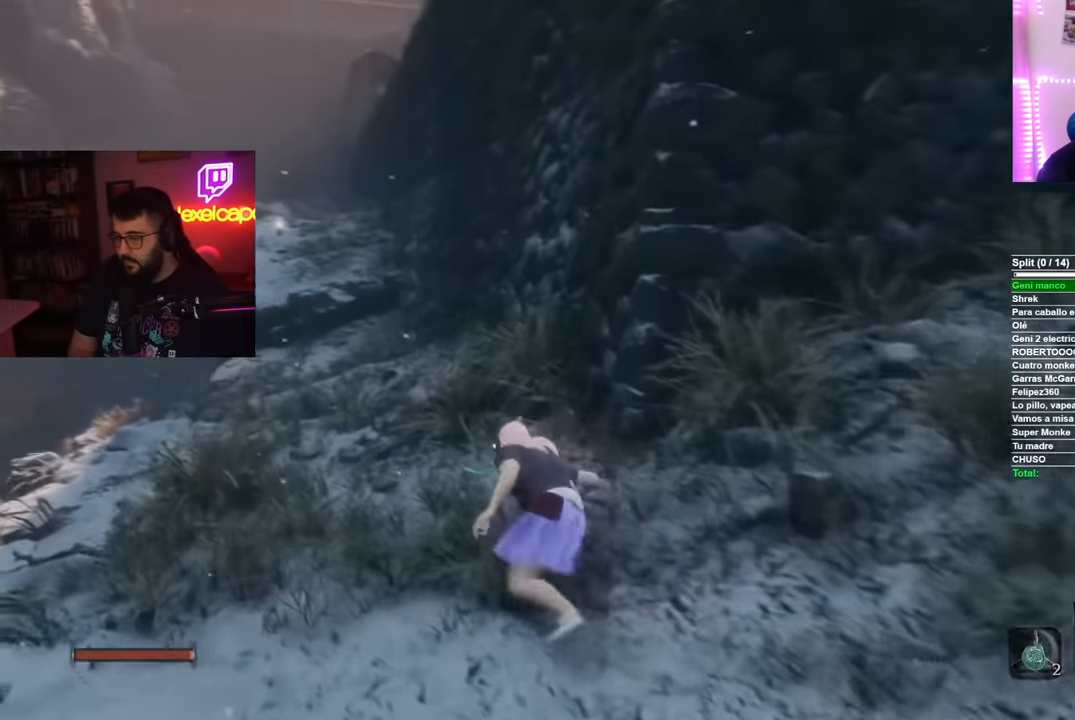
{"buttons": ["B"], "left_stick": "up", "right_stick": "center", "button_events": []}
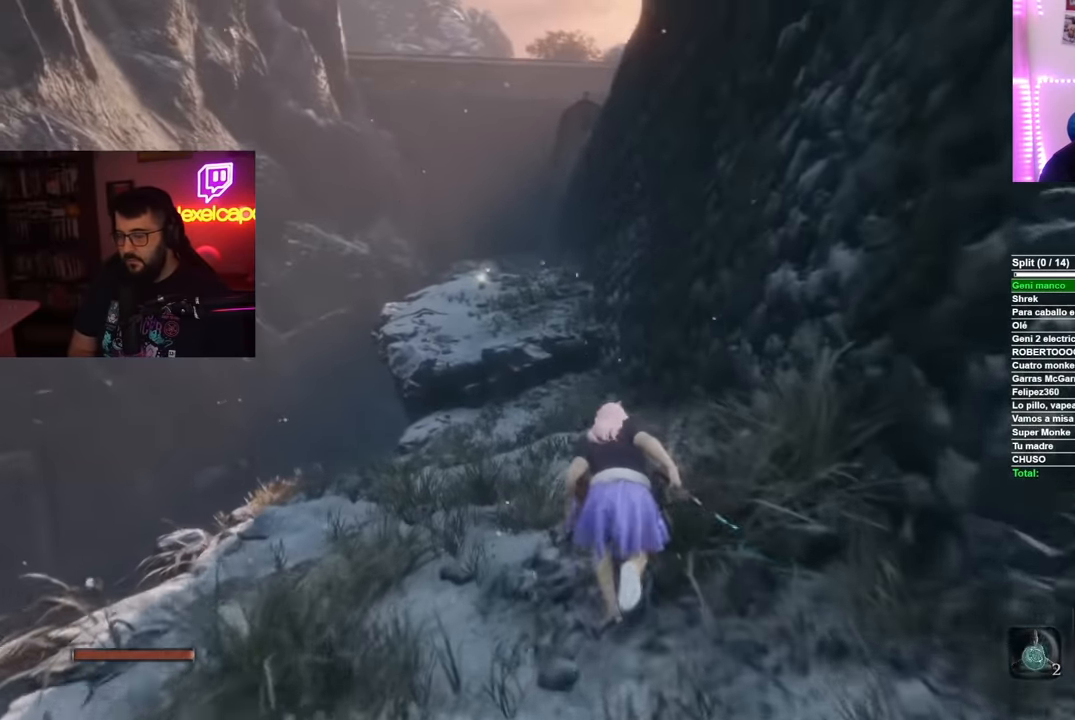
{"buttons": ["B"], "left_stick": "up", "right_stick": "center", "button_events": []}